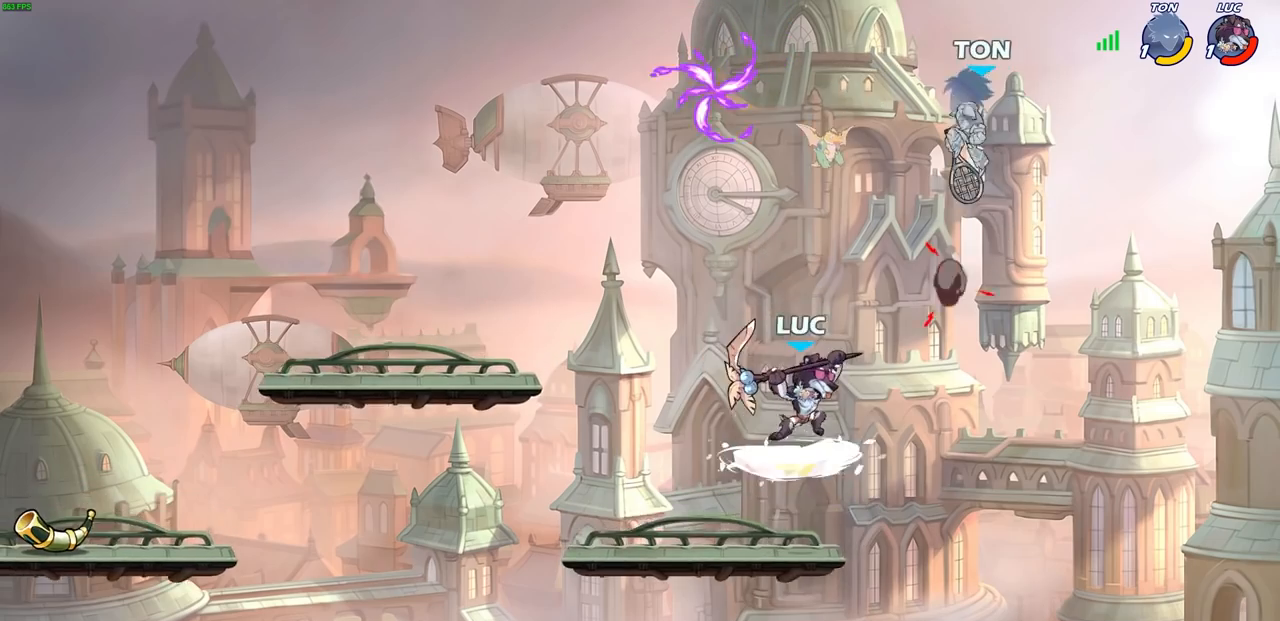
Gameplay with a controller (PlayStation layout); each line is a JSON object with the inputs held at the frame after it. "events" lists button and stick changes between this image and that frame as [ms after this image, input, new state], when the widget could be followed in between.
{"buttons": [], "left_stick": "down-left", "right_stick": "center", "events": [[33, "R2", "up"], [33, "SQUARE", "up"], [50, "L3", "up"], [50, "left_stick", "right"], [300, "left_stick", "left"], [417, "left_stick", "down-left"]]}
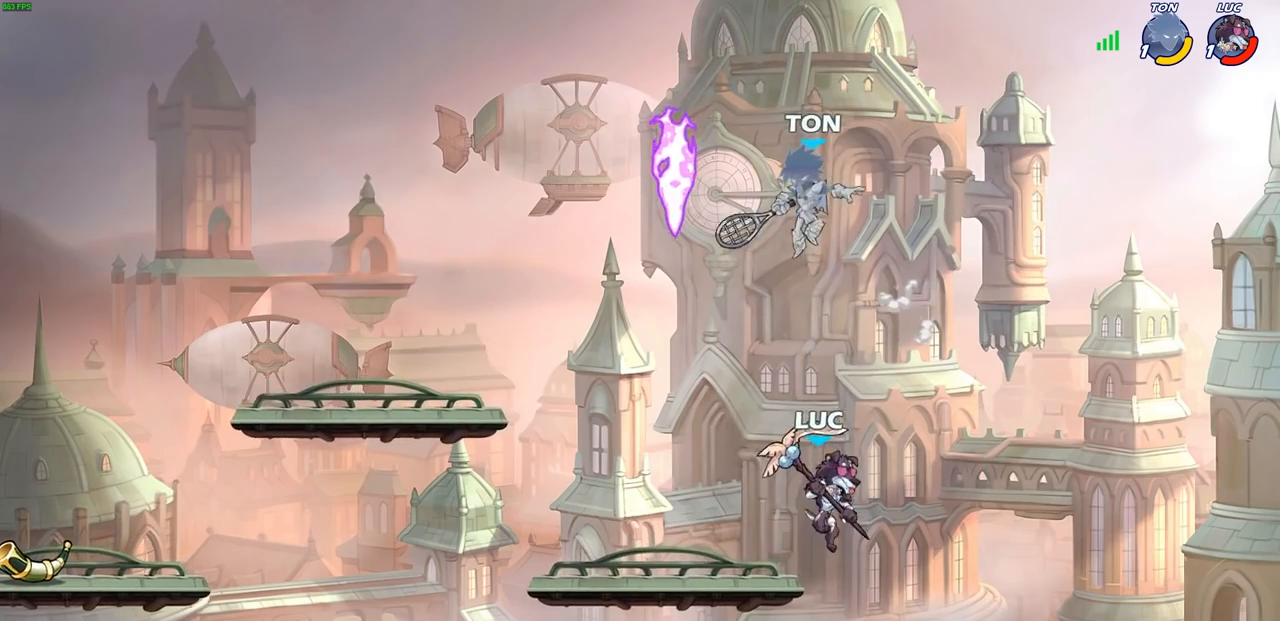
{"buttons": [], "left_stick": "center", "right_stick": "center", "events": [[217, "left_stick", "left"], [400, "left_stick", "up"], [467, "CIRCLE", "down"], [467, "left_stick", "center"], [500, "CIRCLE", "up"]]}
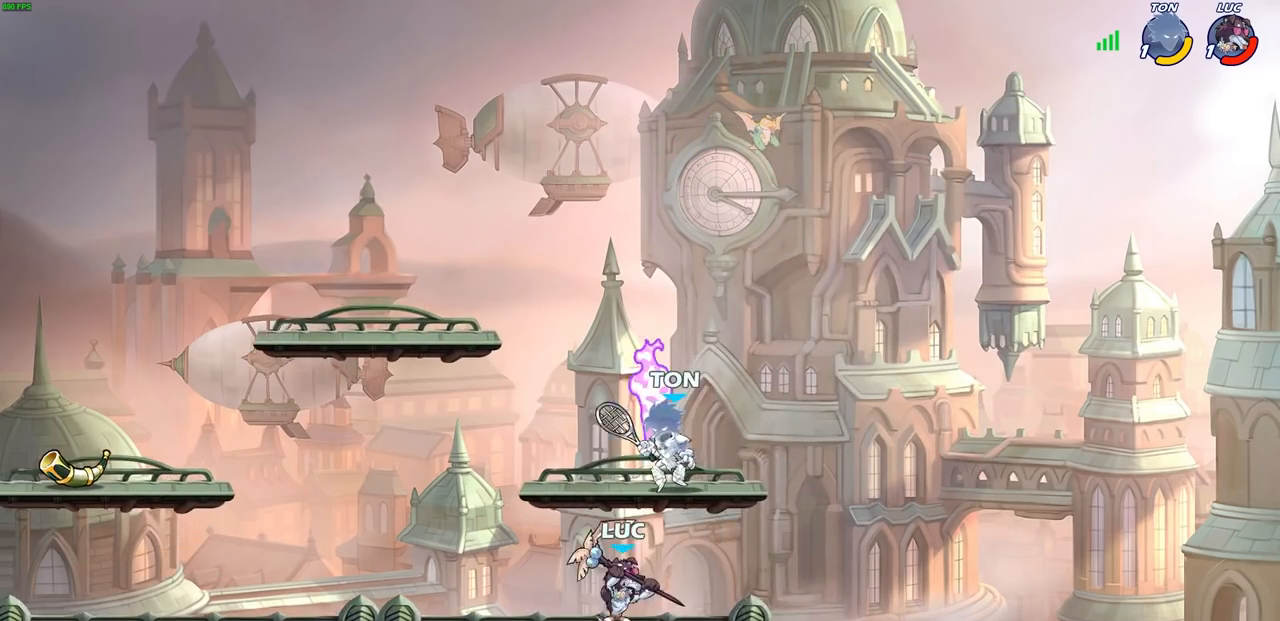
{"buttons": [], "left_stick": "center", "right_stick": "center", "events": []}
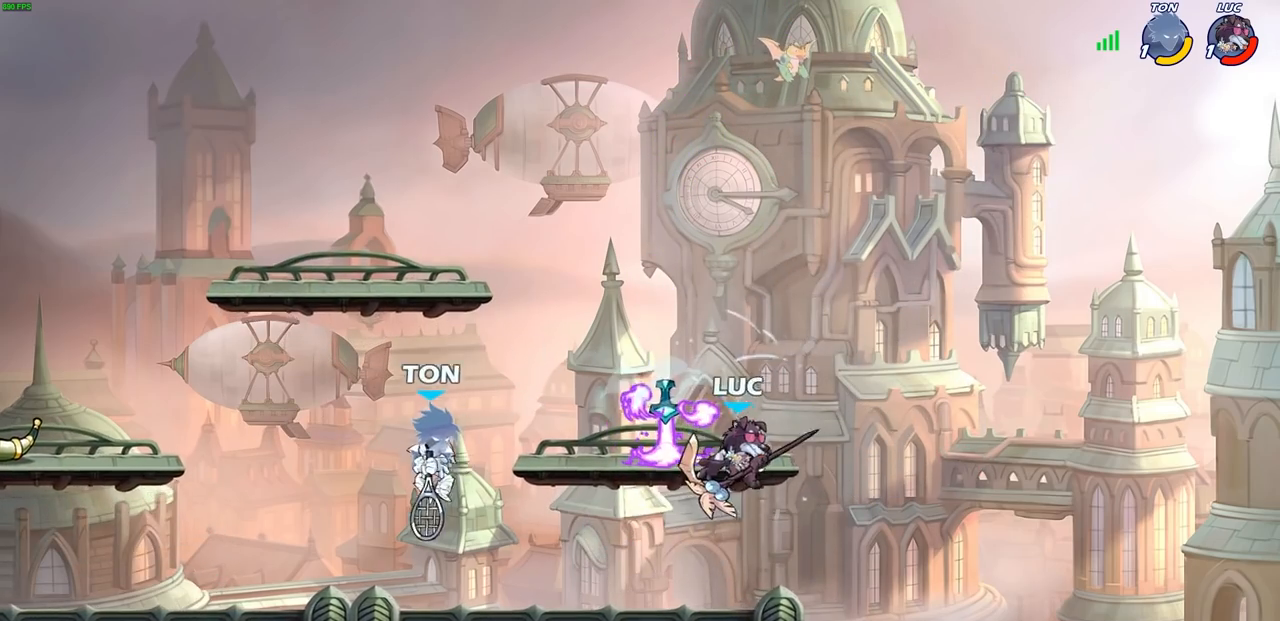
{"buttons": ["CROSS"], "left_stick": "right", "right_stick": "center", "events": [[83, "left_stick", "right"], [450, "CROSS", "down"]]}
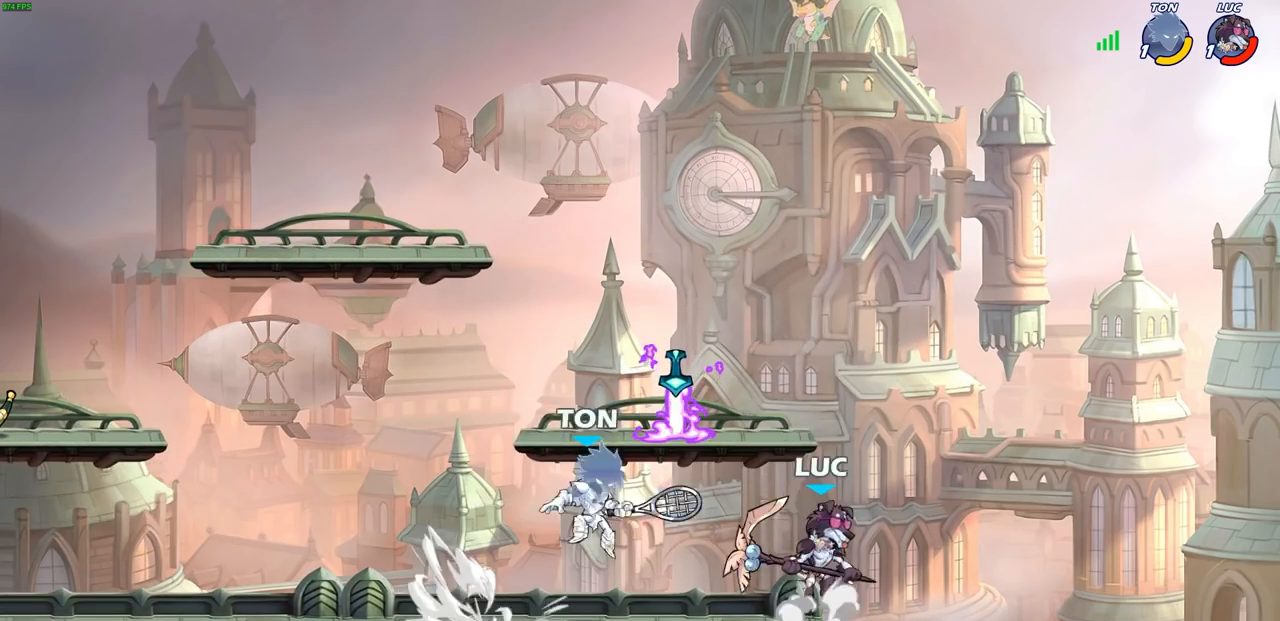
{"buttons": ["SQUARE"], "left_stick": "down-left", "right_stick": "center", "events": [[67, "CROSS", "up"], [117, "left_stick", "up"], [233, "left_stick", "left"], [317, "left_stick", "down-left"], [433, "SQUARE", "down"]]}
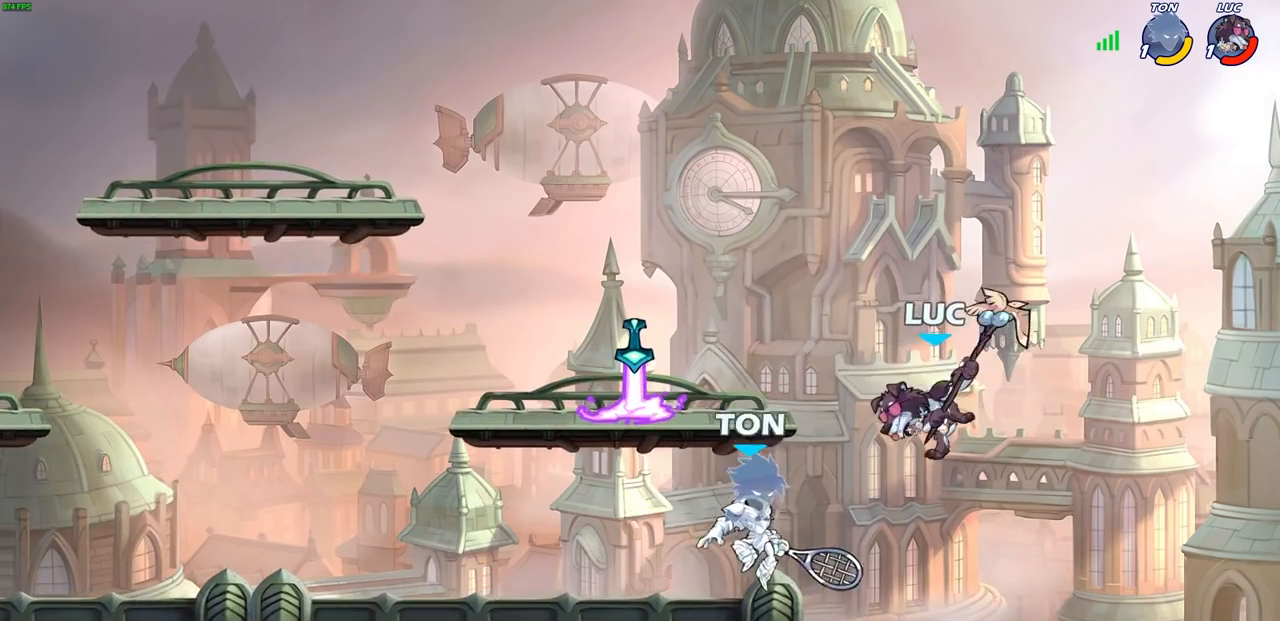
{"buttons": [], "left_stick": "center", "right_stick": "center", "events": [[17, "SQUARE", "up"], [67, "L3", "down"], [83, "left_stick", "left"], [117, "L3", "up"], [500, "left_stick", "center"]]}
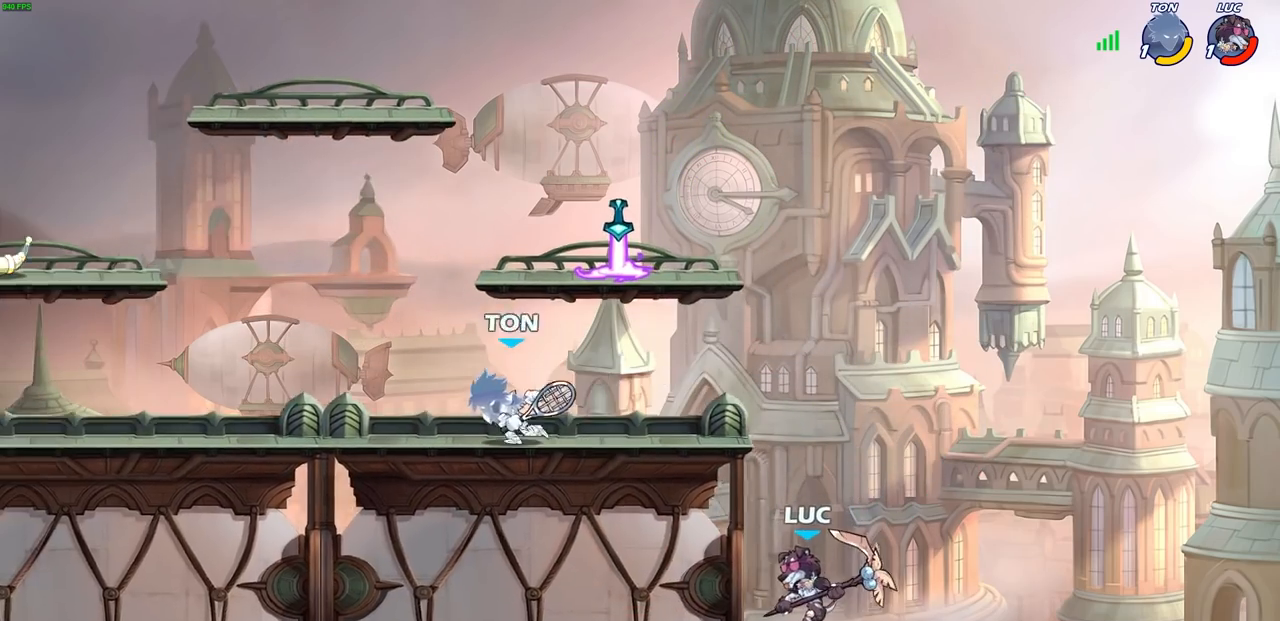
{"buttons": [], "left_stick": "right", "right_stick": "center", "events": [[117, "left_stick", "left"], [150, "CROSS", "down"], [333, "CROSS", "up"], [400, "left_stick", "right"]]}
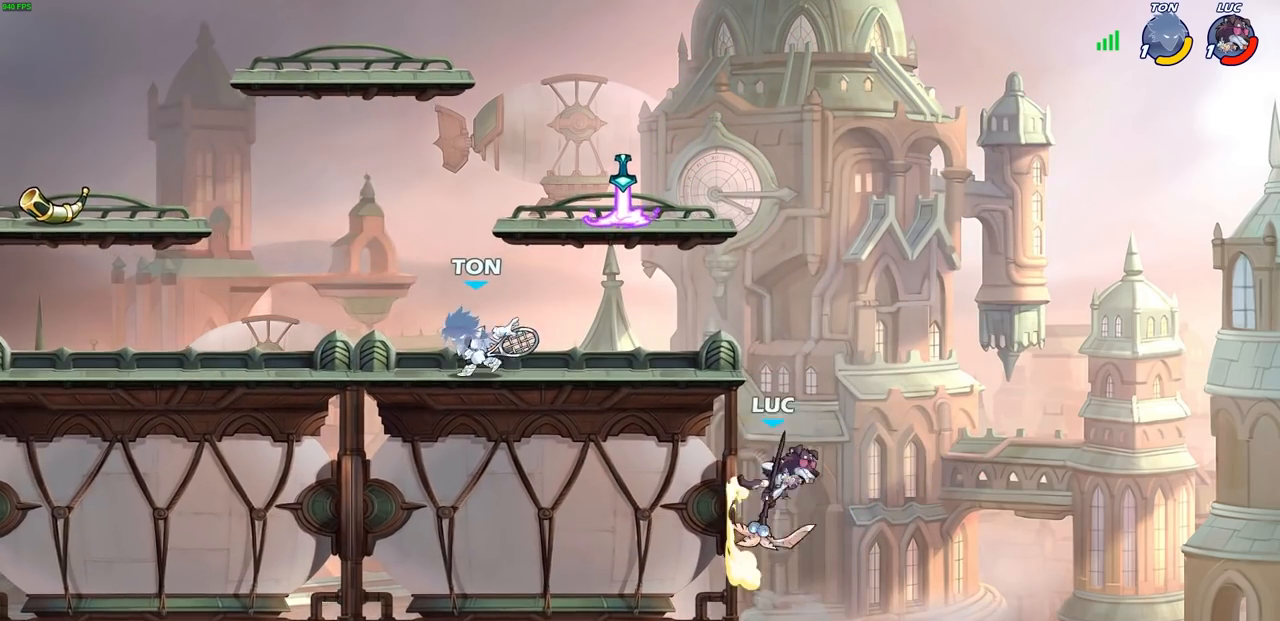
{"buttons": ["CROSS"], "left_stick": "up-left", "right_stick": "center", "events": [[67, "CROSS", "down"], [117, "left_stick", "up-left"], [217, "CROSS", "up"], [317, "left_stick", "up-right"], [400, "CROSS", "down"], [433, "left_stick", "up-left"]]}
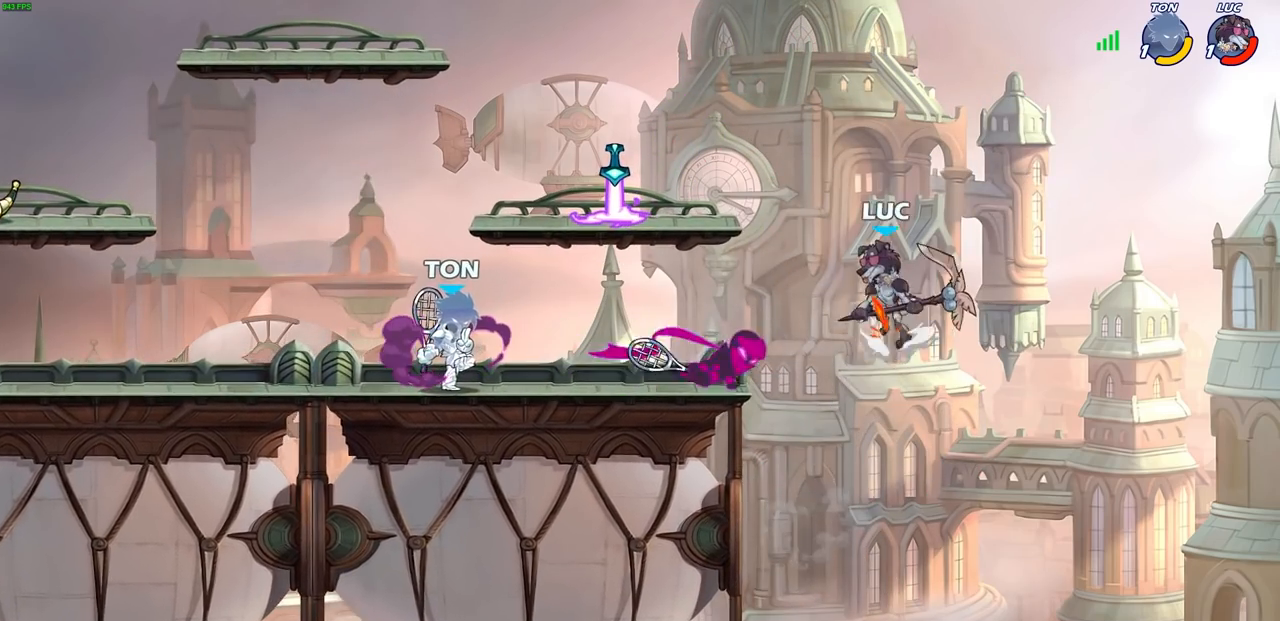
{"buttons": [], "left_stick": "center", "right_stick": "center", "events": [[33, "left_stick", "left"], [67, "CROSS", "up"], [183, "left_stick", "down-left"], [333, "R1", "down"], [417, "R1", "up"], [467, "left_stick", "center"]]}
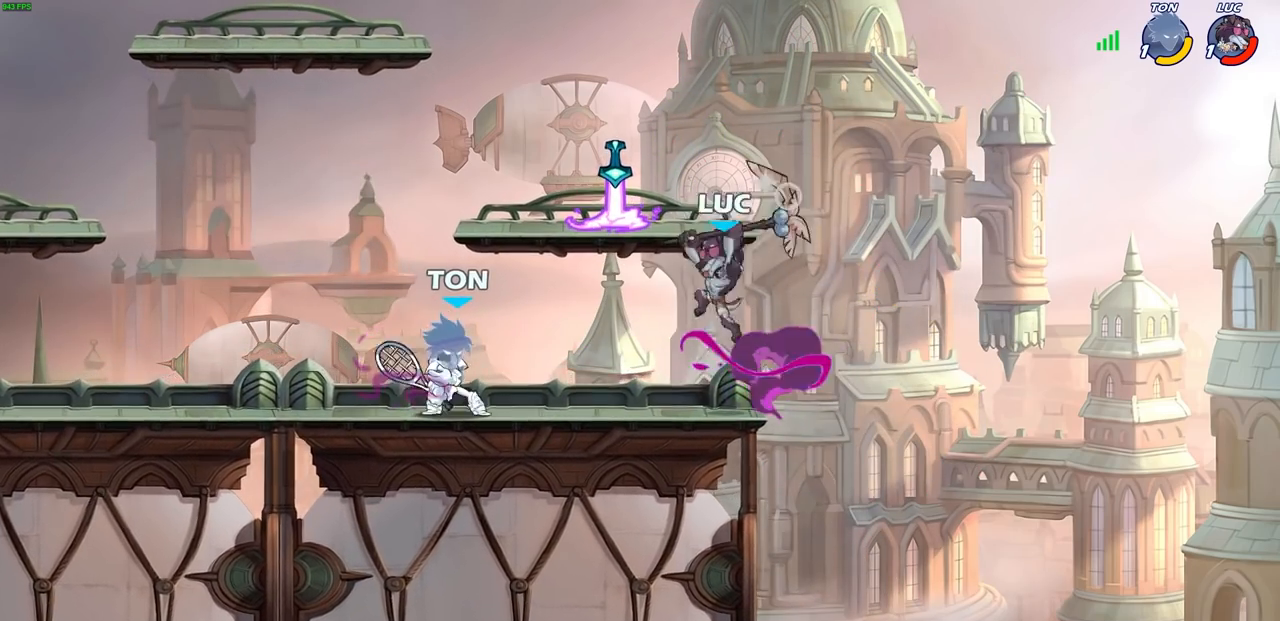
{"buttons": [], "left_stick": "center", "right_stick": "center", "events": [[283, "CROSS", "down"], [433, "CROSS", "up"]]}
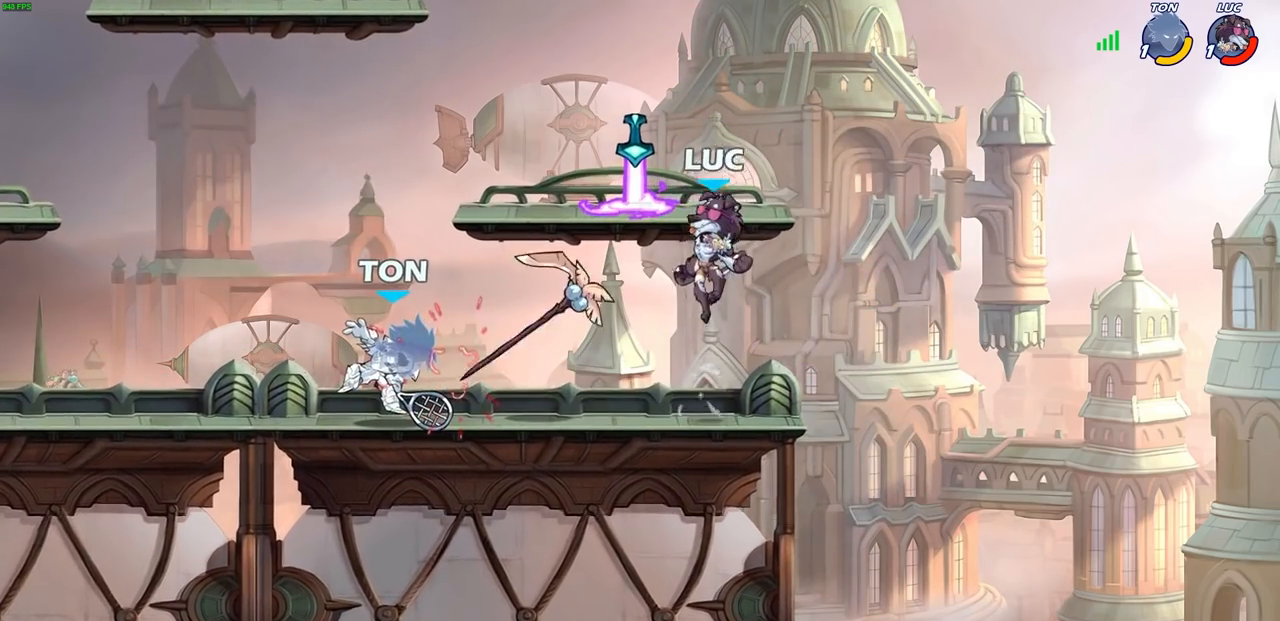
{"buttons": [], "left_stick": "left", "right_stick": "center", "events": [[50, "R1", "down"], [67, "left_stick", "down"], [150, "R1", "up"], [200, "left_stick", "up"], [283, "left_stick", "right"], [417, "left_stick", "down"], [483, "left_stick", "left"]]}
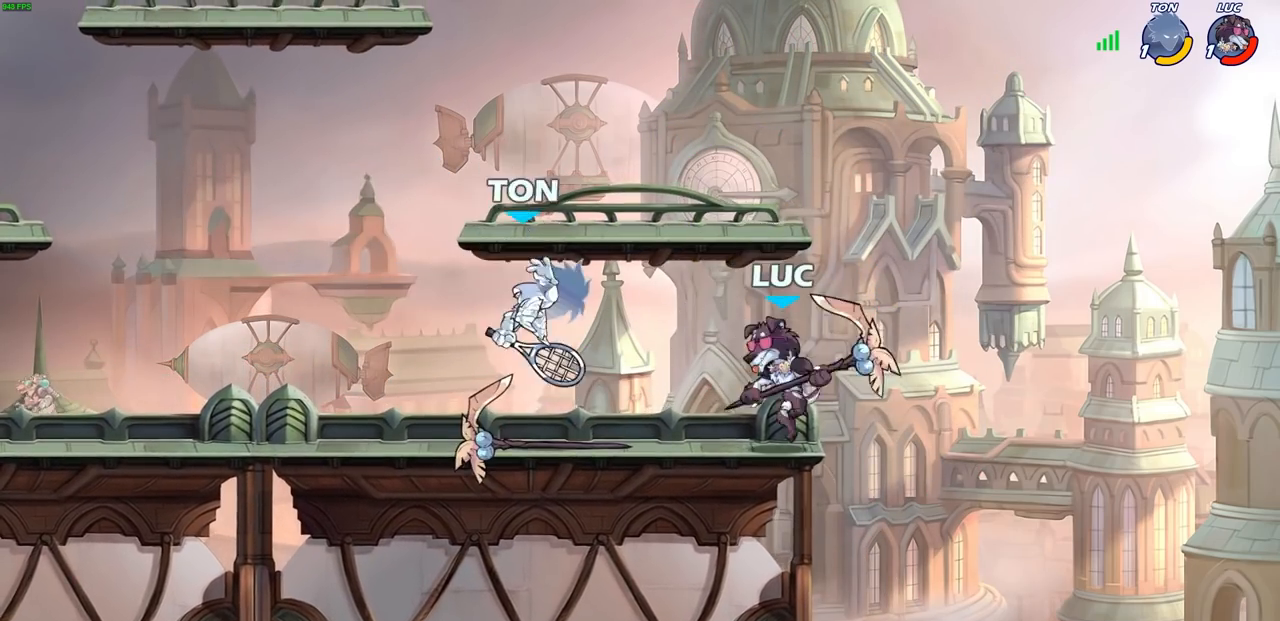
{"buttons": [], "left_stick": "center", "right_stick": "center", "events": [[133, "SQUARE", "down"], [150, "left_stick", "center"], [200, "SQUARE", "up"]]}
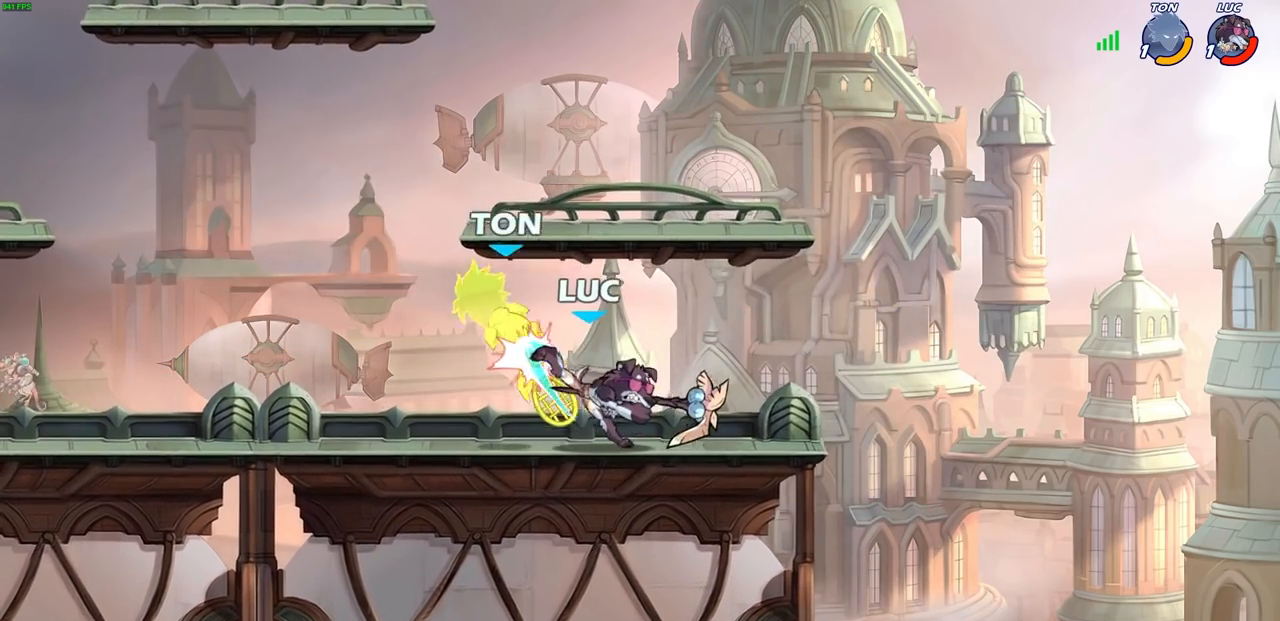
{"buttons": [], "left_stick": "center", "right_stick": "center", "events": [[133, "CIRCLE", "down"], [200, "CIRCLE", "up"]]}
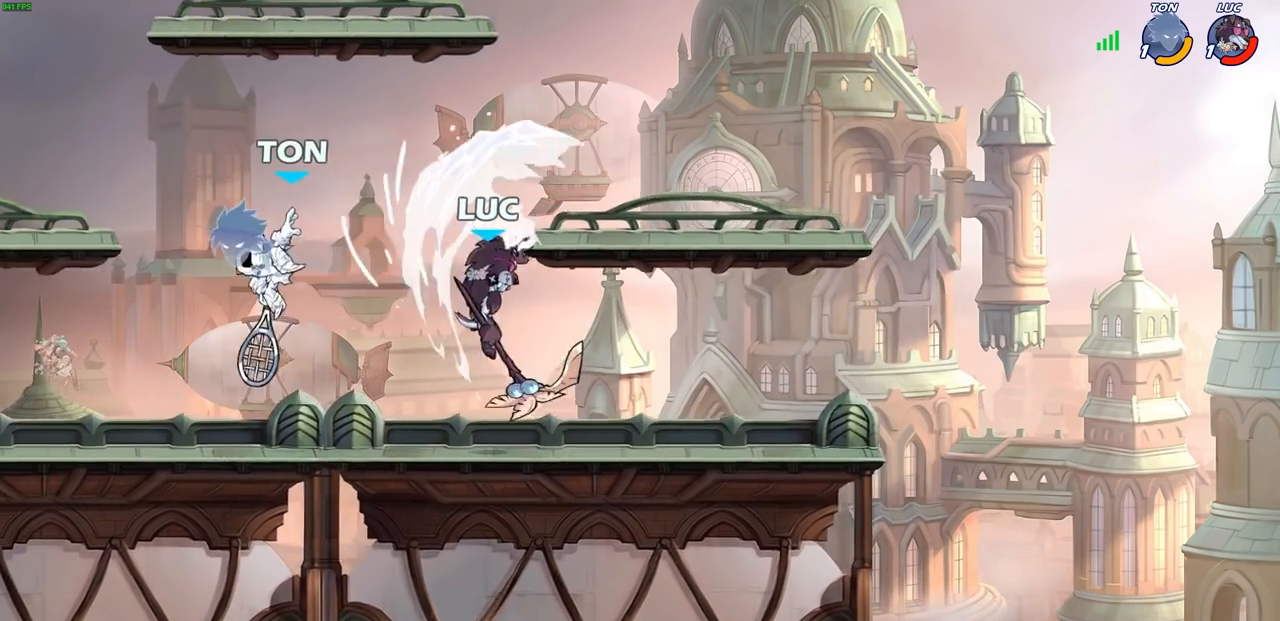
{"buttons": ["CROSS"], "left_stick": "up-left", "right_stick": "center", "events": [[367, "CROSS", "down"], [400, "left_stick", "up"], [500, "left_stick", "up-left"]]}
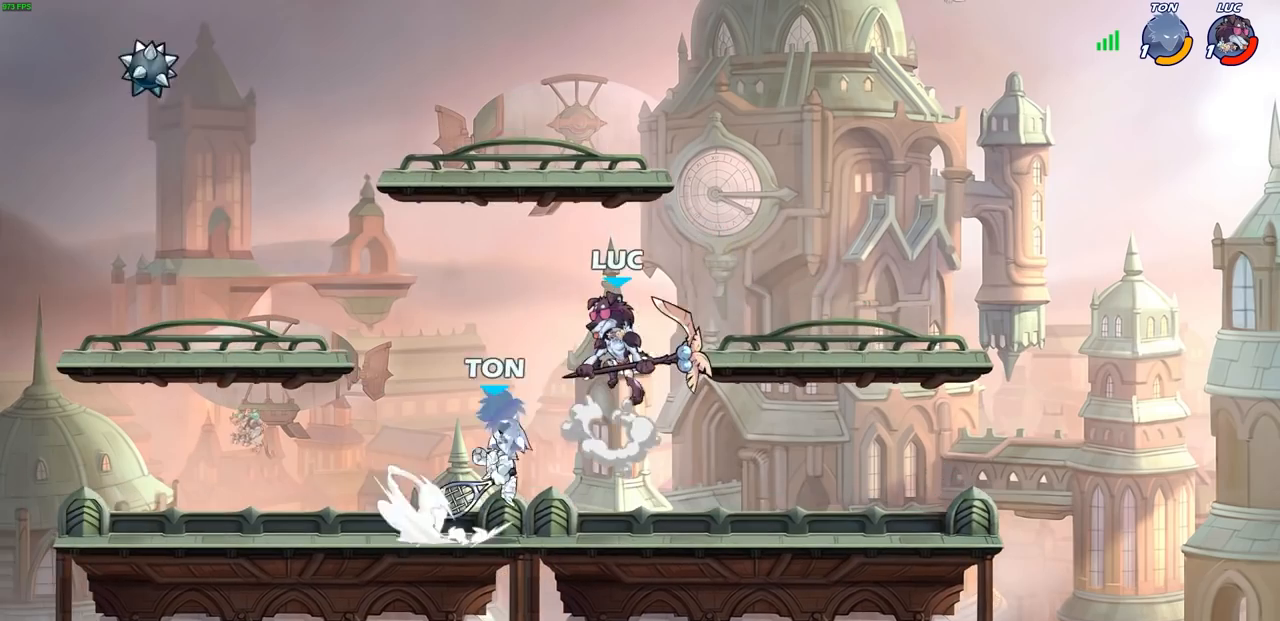
{"buttons": [], "left_stick": "right", "right_stick": "center", "events": [[33, "CROSS", "up"], [67, "left_stick", "left"], [150, "left_stick", "down-left"], [267, "left_stick", "down"], [400, "left_stick", "right"]]}
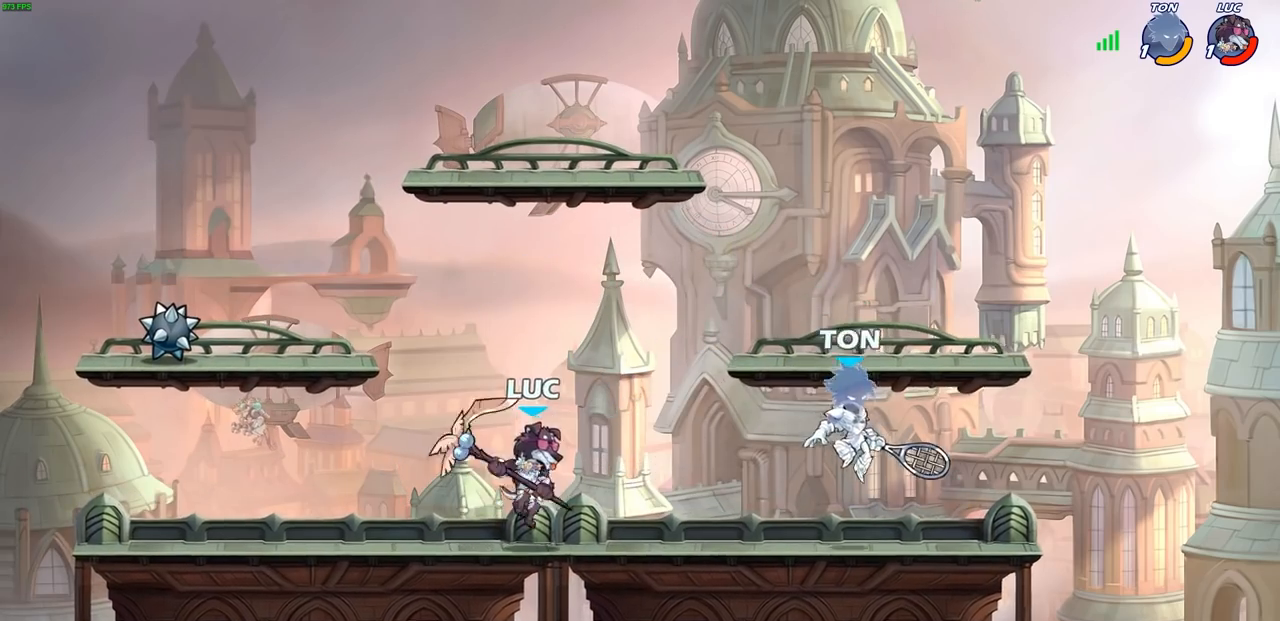
{"buttons": [], "left_stick": "right", "right_stick": "center", "events": [[133, "R2", "down"], [250, "SQUARE", "down"], [333, "R2", "up"], [417, "SQUARE", "up"]]}
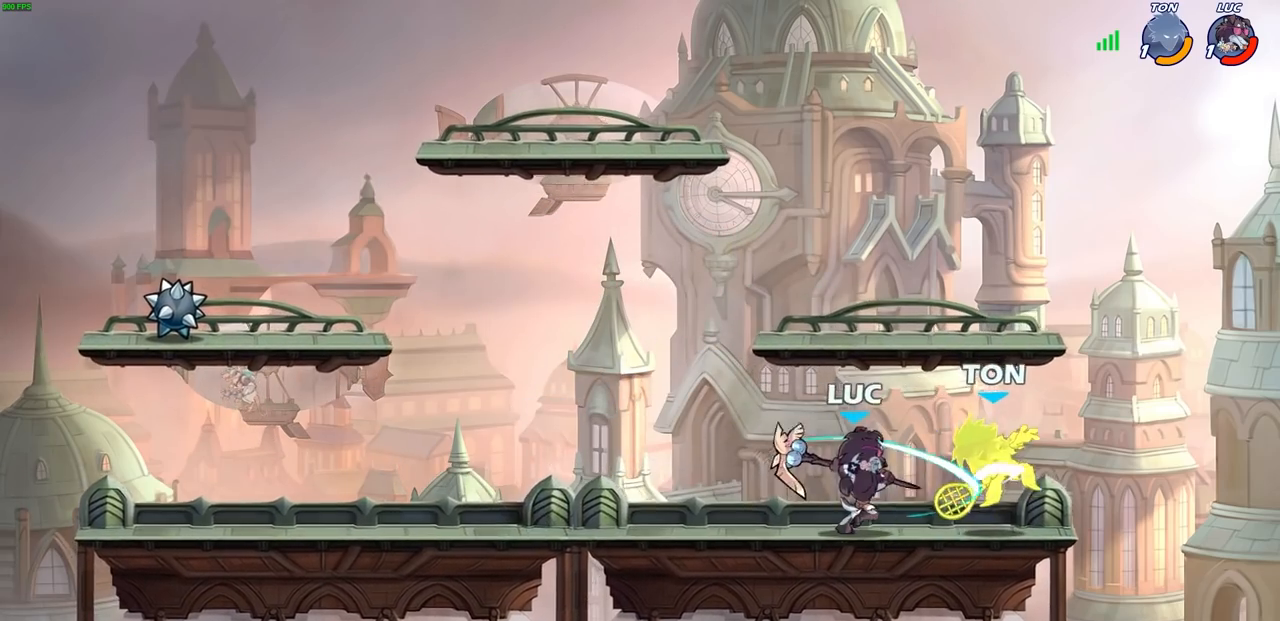
{"buttons": [], "left_stick": "right", "right_stick": "center", "events": [[300, "left_stick", "down-right"], [367, "R2", "down"], [400, "SQUARE", "down"], [483, "R2", "up"], [483, "SQUARE", "up"], [483, "left_stick", "right"]]}
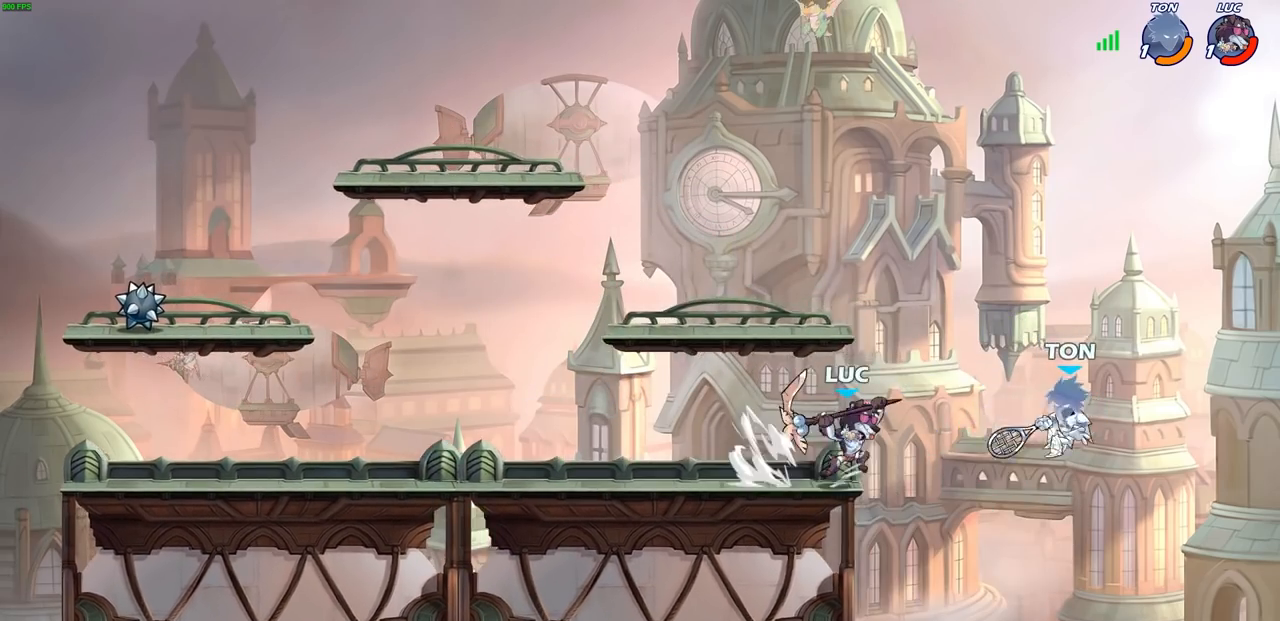
{"buttons": [], "left_stick": "down-left", "right_stick": "center", "events": [[367, "left_stick", "up-left"], [450, "left_stick", "down-left"]]}
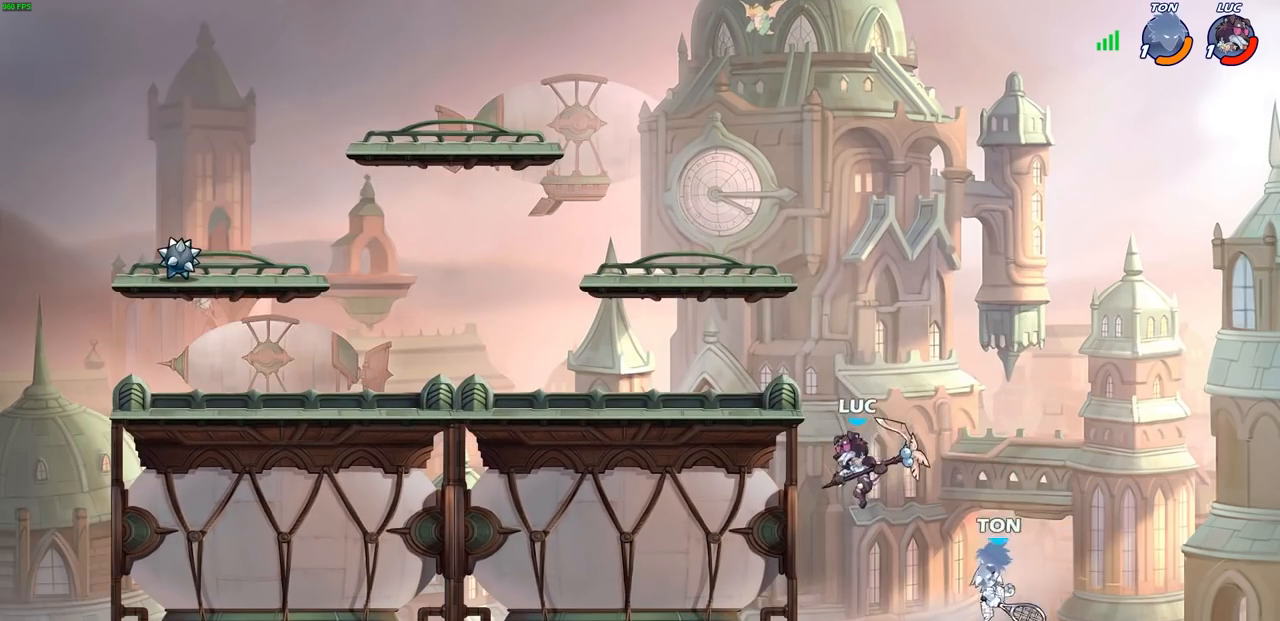
{"buttons": [], "left_stick": "left", "right_stick": "center", "events": [[167, "left_stick", "right"], [183, "CROSS", "down"], [233, "SQUARE", "down"], [283, "CROSS", "up"], [317, "SQUARE", "up"], [350, "left_stick", "left"]]}
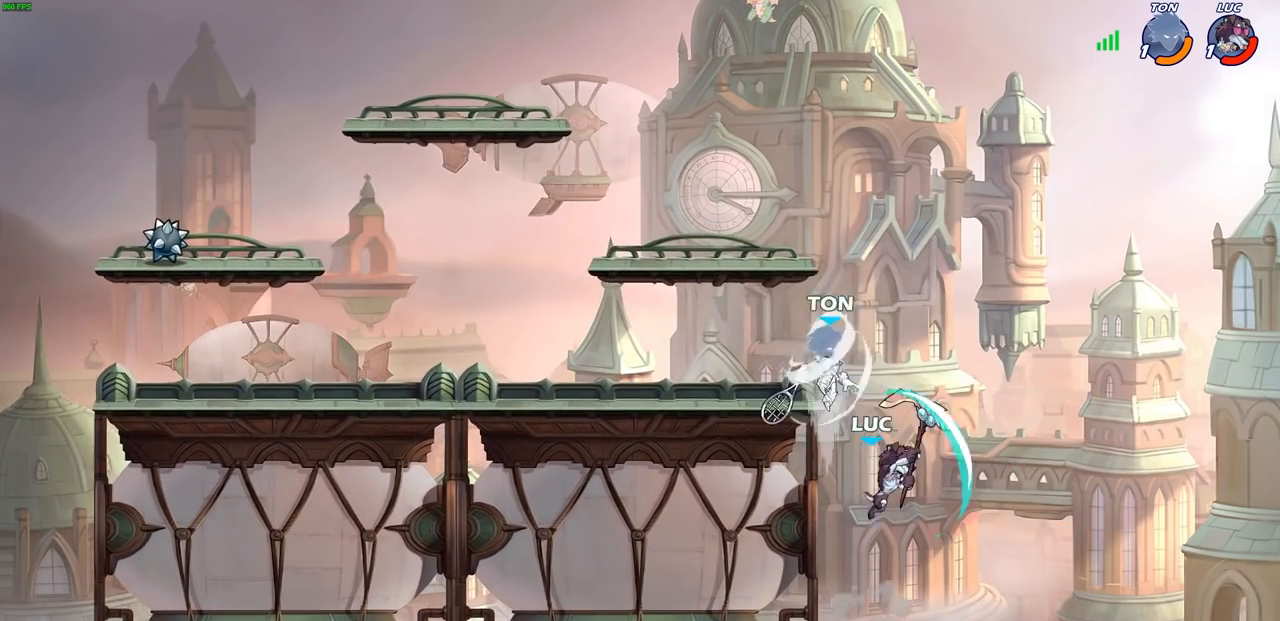
{"buttons": ["CROSS"], "left_stick": "up-right", "right_stick": "center", "events": [[400, "CROSS", "down"], [433, "left_stick", "right"], [500, "left_stick", "up-right"]]}
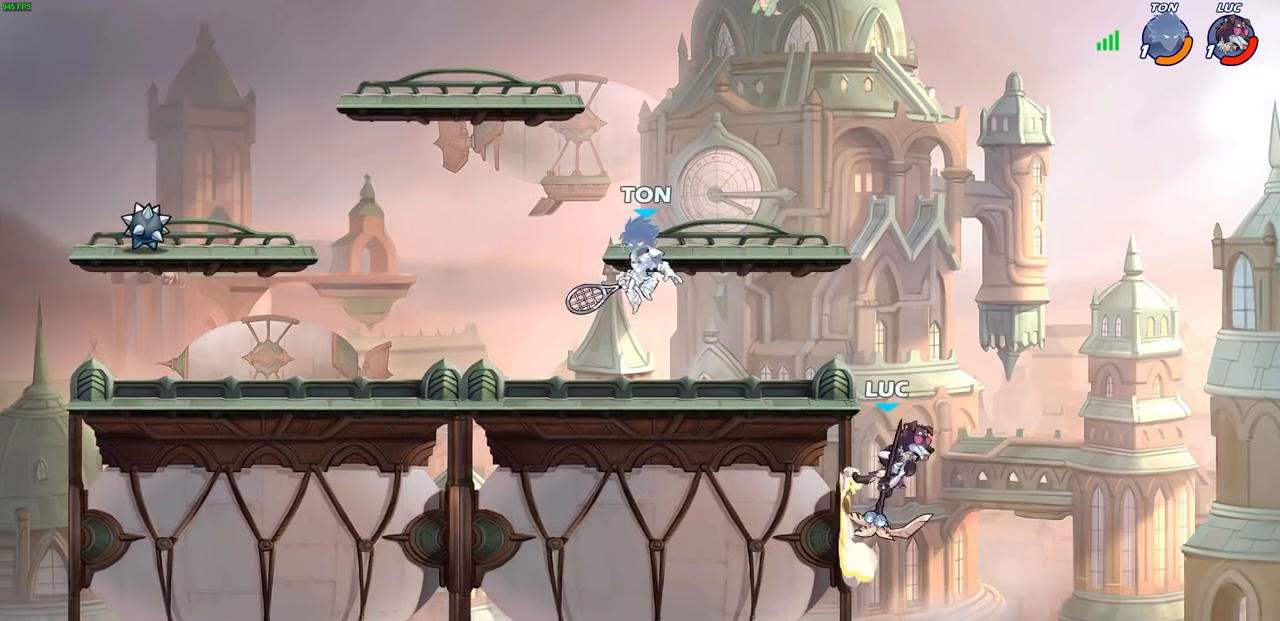
{"buttons": [], "left_stick": "center", "right_stick": "center", "events": [[100, "CROSS", "up"], [200, "left_stick", "left"], [267, "R2", "down"], [300, "CIRCLE", "down"], [383, "CIRCLE", "up"], [383, "R2", "up"], [383, "left_stick", "center"]]}
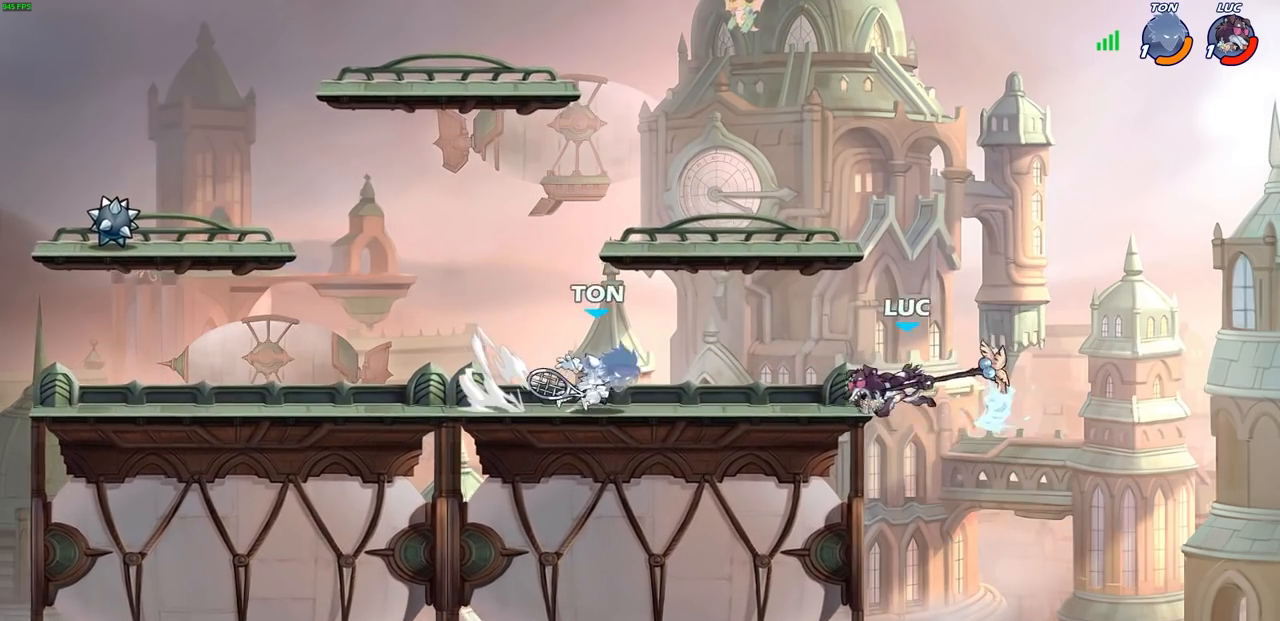
{"buttons": [], "left_stick": "center", "right_stick": "center", "events": []}
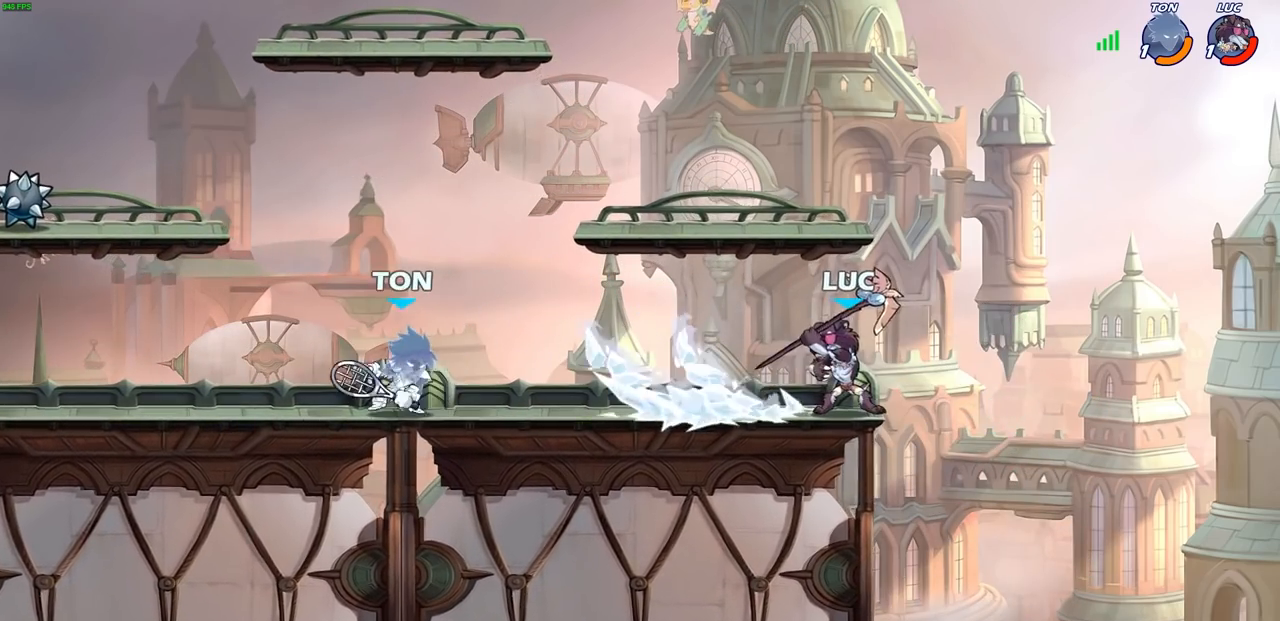
{"buttons": [], "left_stick": "right", "right_stick": "center", "events": [[67, "left_stick", "right"], [233, "CROSS", "down"], [233, "left_stick", "up"], [350, "left_stick", "up-left"], [367, "CROSS", "up"], [467, "left_stick", "right"]]}
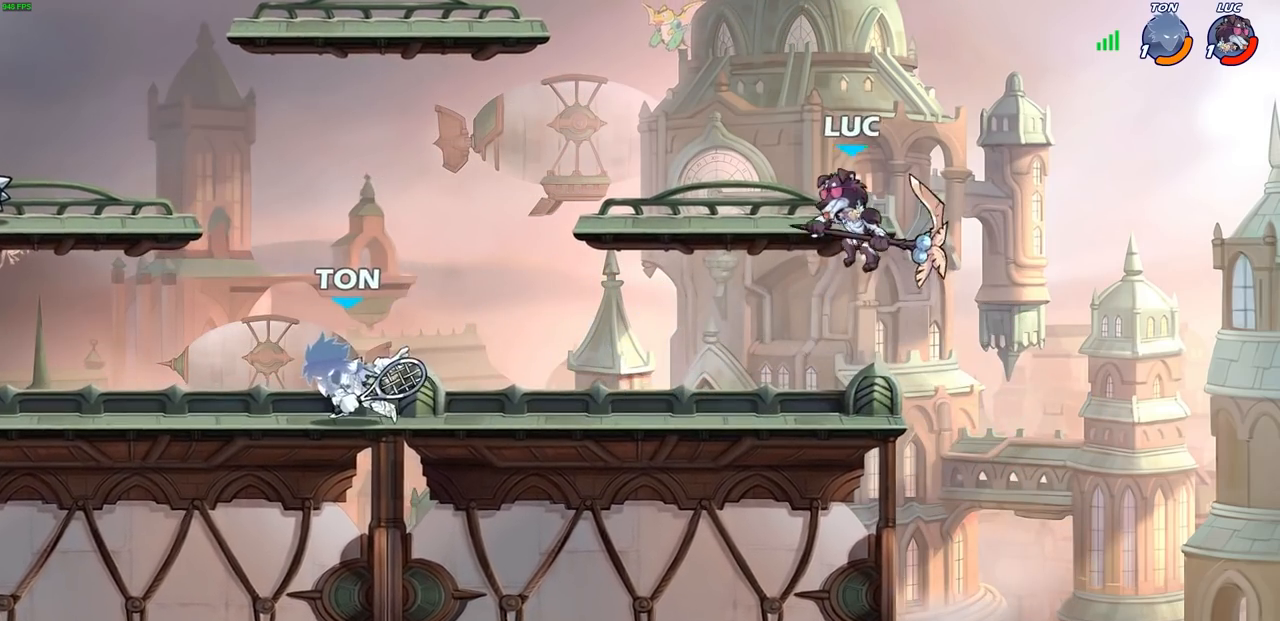
{"buttons": [], "left_stick": "center", "right_stick": "center", "events": [[50, "left_stick", "down-left"], [233, "R1", "down"], [283, "R1", "up"], [317, "left_stick", "center"]]}
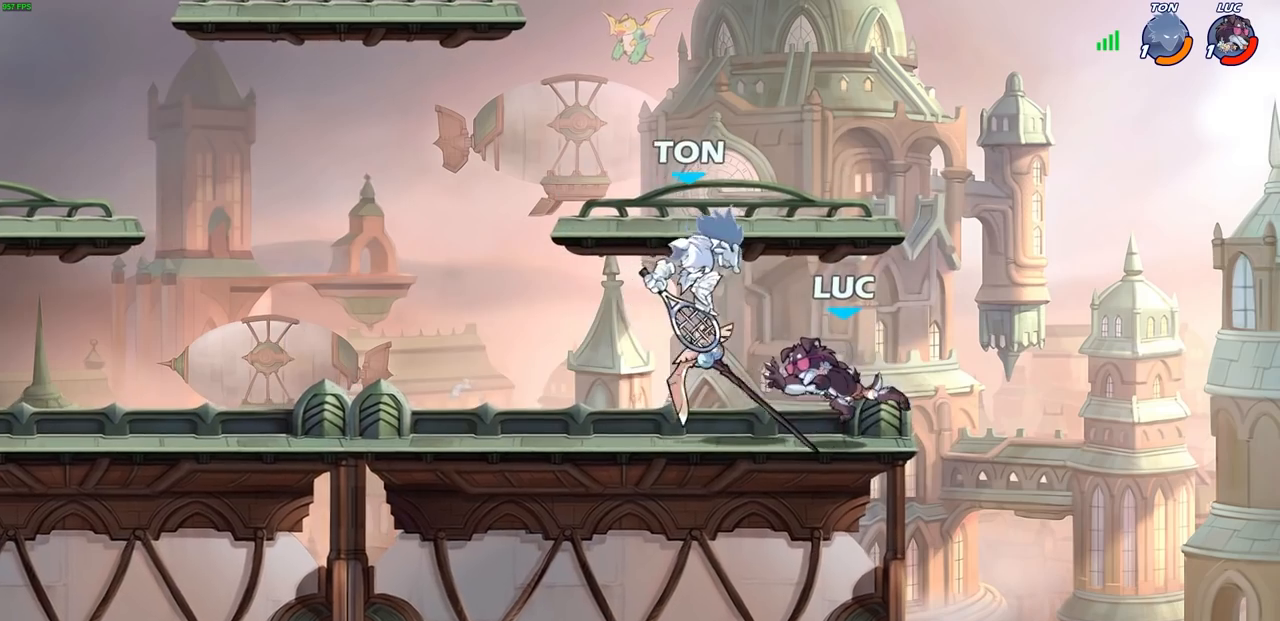
{"buttons": ["SQUARE"], "left_stick": "center", "right_stick": "center", "events": [[267, "SQUARE", "down"], [350, "SQUARE", "up"], [467, "SQUARE", "down"]]}
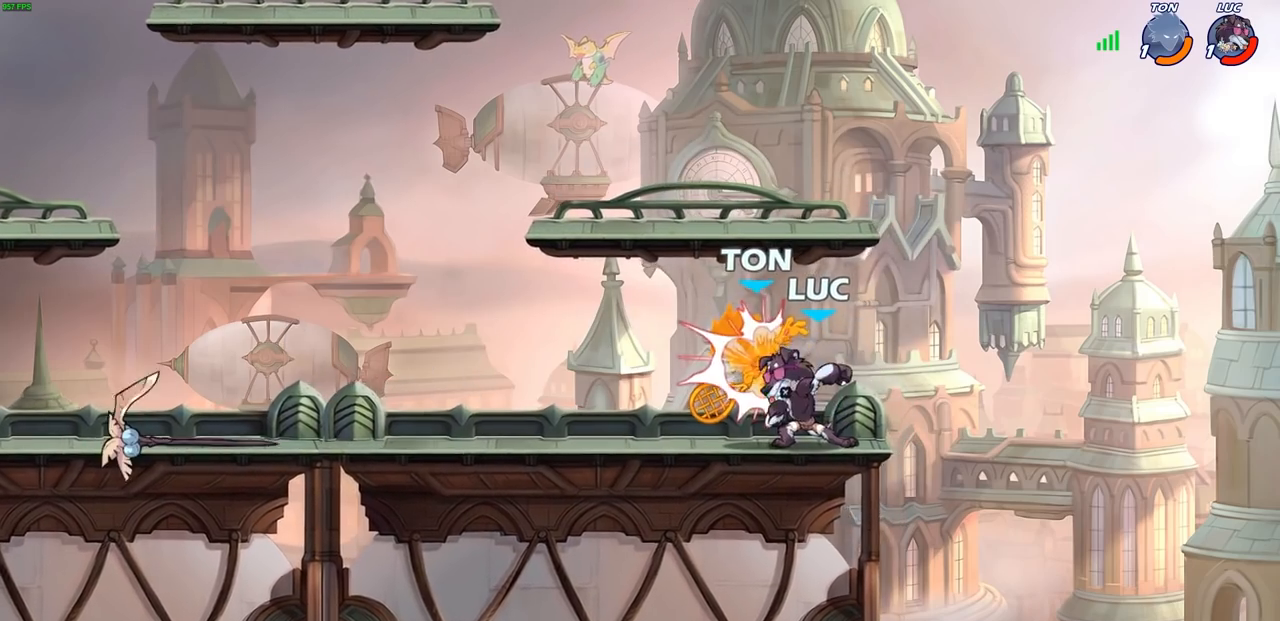
{"buttons": [], "left_stick": "center", "right_stick": "center", "events": [[33, "SQUARE", "up"], [133, "SQUARE", "down"], [183, "SQUARE", "up"], [250, "SQUARE", "down"], [350, "SQUARE", "up"], [433, "SQUARE", "down"], [500, "SQUARE", "up"]]}
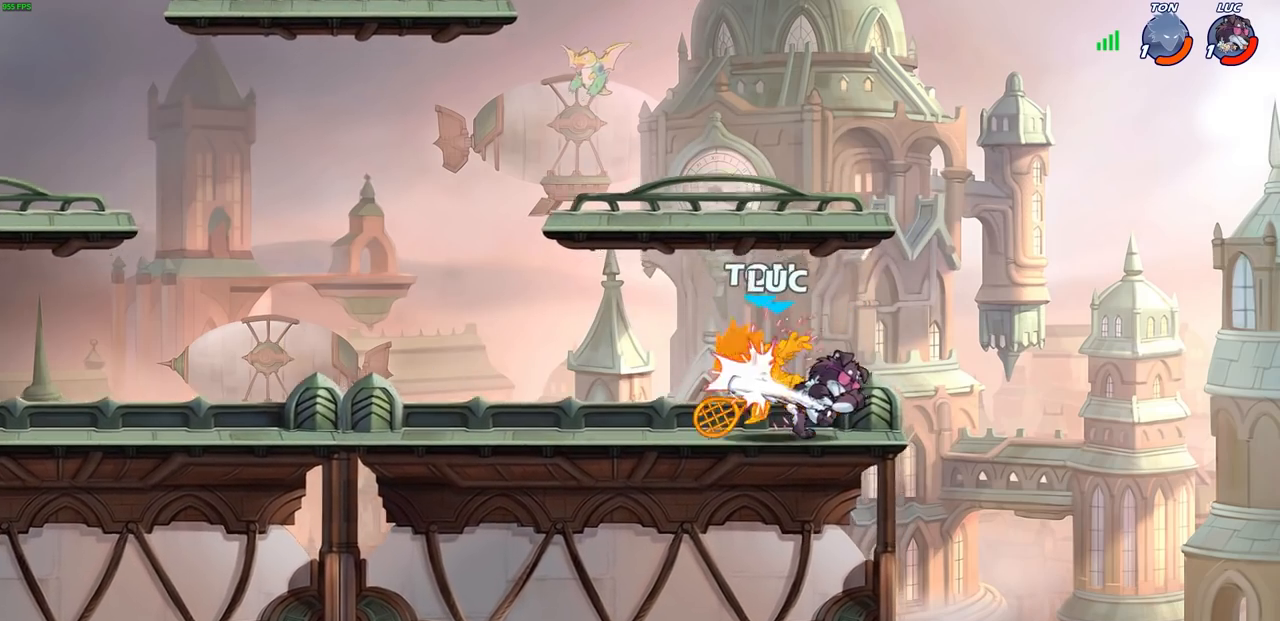
{"buttons": [], "left_stick": "center", "right_stick": "center", "events": []}
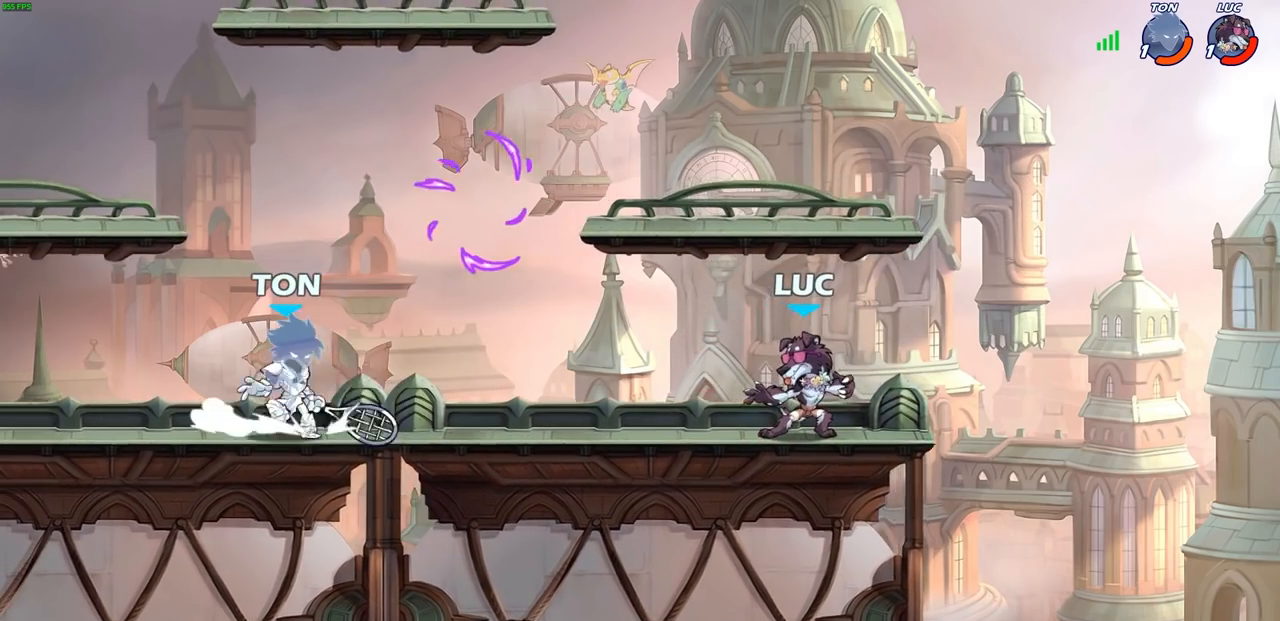
{"buttons": [], "left_stick": "right", "right_stick": "center", "events": [[200, "left_stick", "left"], [433, "left_stick", "center"], [500, "left_stick", "right"]]}
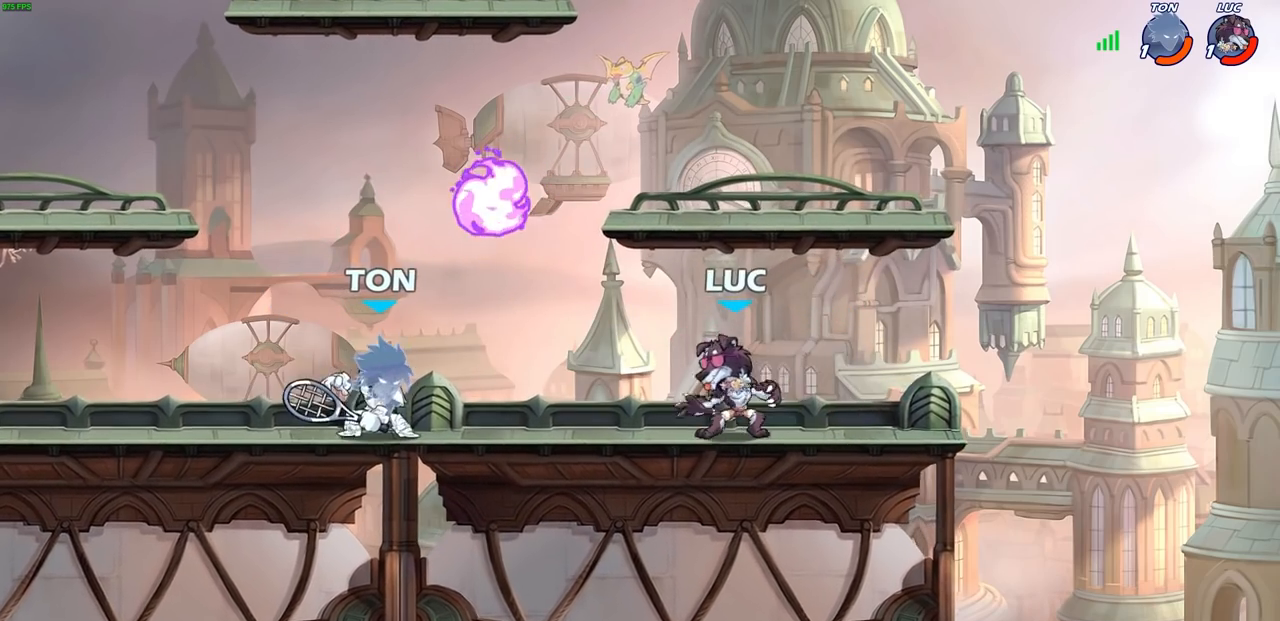
{"buttons": [], "left_stick": "up-right", "right_stick": "center", "events": [[233, "left_stick", "up-left"], [317, "left_stick", "left"], [500, "left_stick", "up-right"]]}
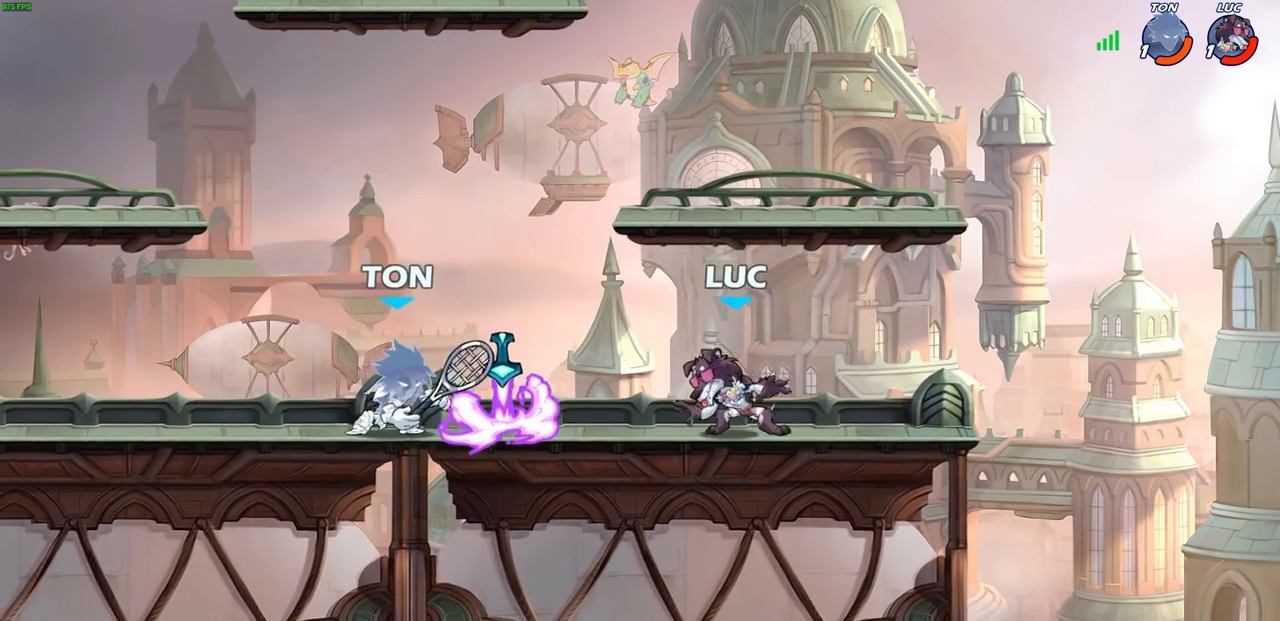
{"buttons": [], "left_stick": "left", "right_stick": "center", "events": [[383, "left_stick", "left"]]}
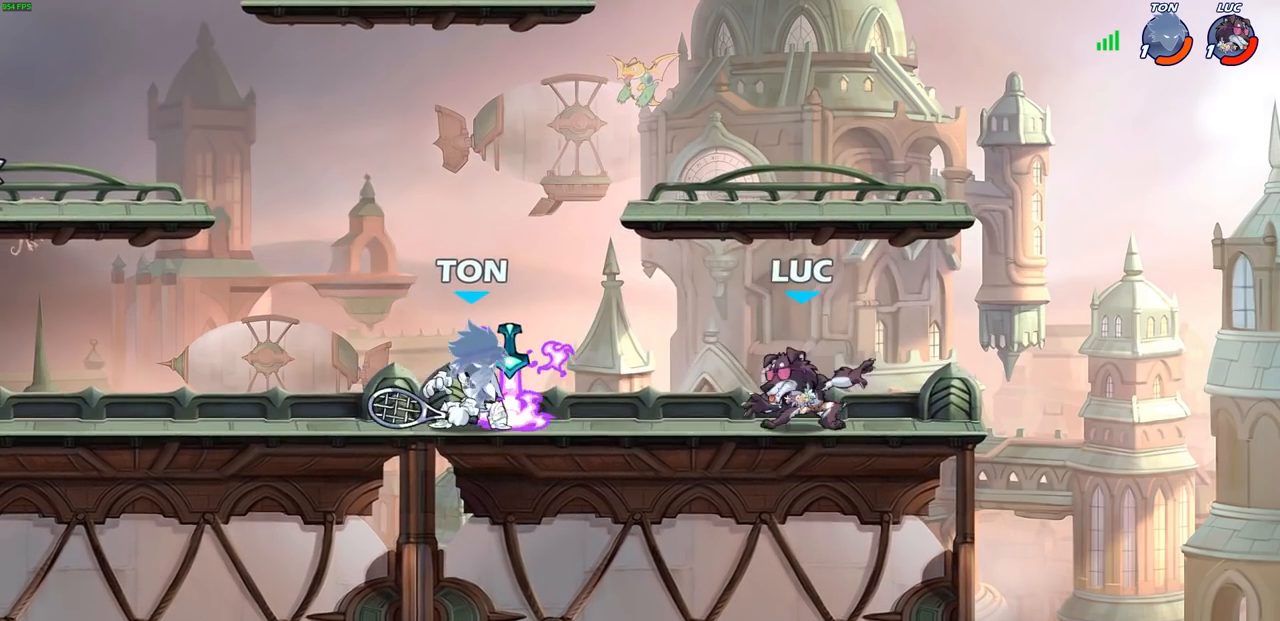
{"buttons": [], "left_stick": "down", "right_stick": "center", "events": [[117, "R2", "down"], [133, "CROSS", "down"], [250, "CROSS", "up"], [250, "R2", "up"], [283, "left_stick", "center"], [400, "left_stick", "down-left"], [483, "left_stick", "down"]]}